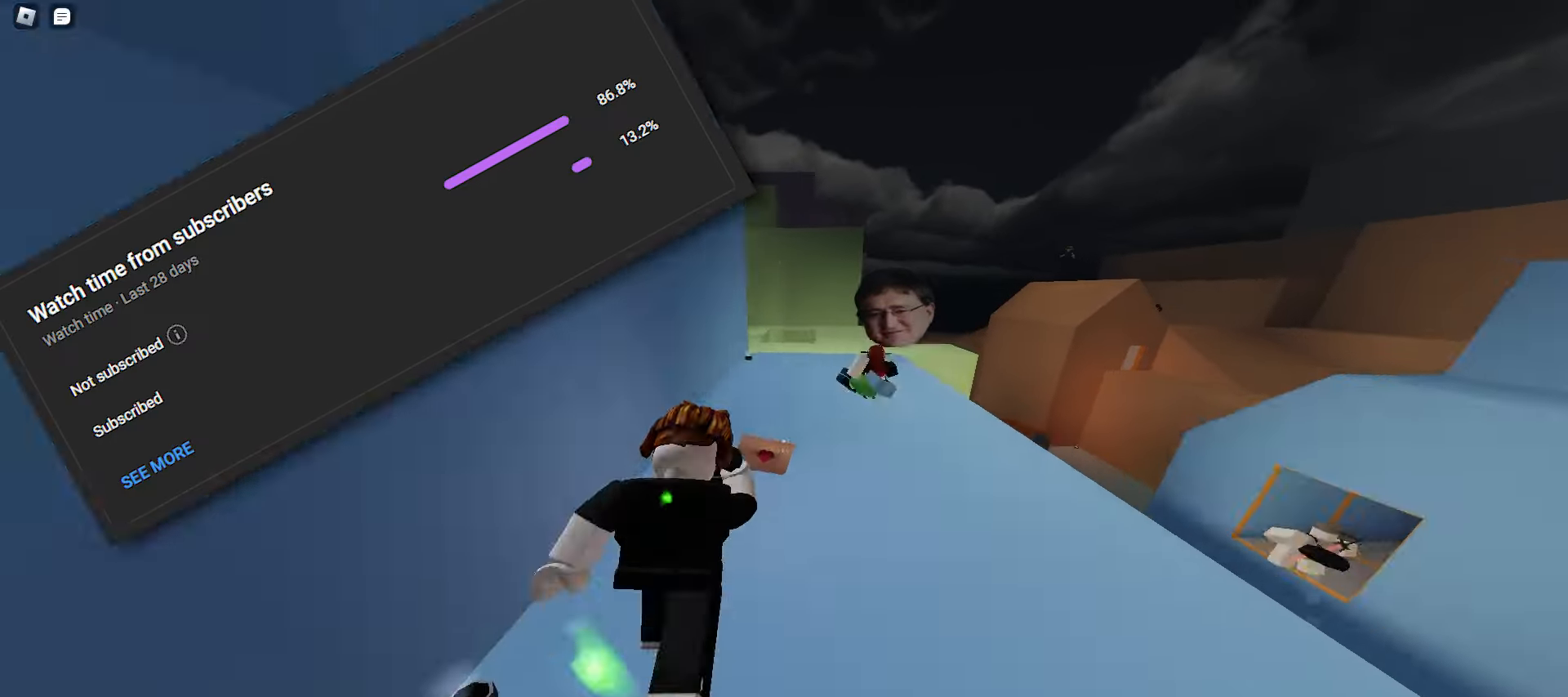
Gameplay with keyboard and mouse; each line is a JSON object with the keys and mouse buttons held at the frame after it. "events" lists presses ("down") and releases ("up") of "a", "ctrl", "d", "e", "f", "q", "r", "s", "shift", "space", "tab", "w", "mouse_left", "mouse_wheel", "mouse_right", "mouse_mb4" and "mouse_mb5" between this image and that frame as [ms after this image, input, new state], when the widget could be followed in between. "mouse_left", "mouse_wheel", "mouse_right", "mouse_mb4", "mouse_mb5" = the "left", "wheel", "right", "mb4", "mb5" buttons of the "mouse" list. No other keys are recorded. "wheel" means that the mouse wheel is clicked or scrolled. Mouse movement is not recorded.
{"keys": ["a", "w"], "mouse": [], "events": [[17, "a", "down"], [17, "d", "up"], [17, "space", "up"], [150, "a", "up"], [183, "d", "down"], [417, "a", "down"], [417, "d", "up"]]}
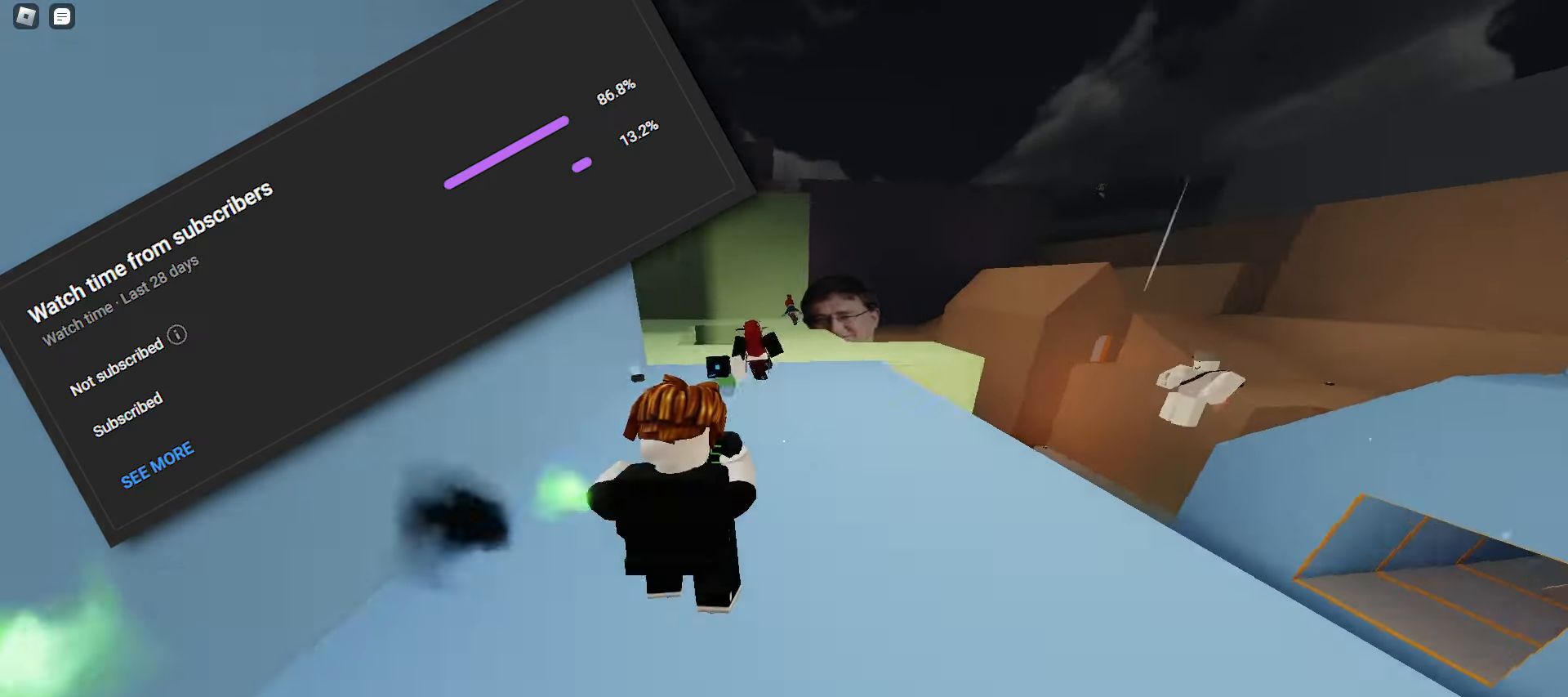
{"keys": ["w"], "mouse": [], "events": [[33, "space", "down"], [67, "a", "up"], [67, "d", "down"], [67, "space", "up"], [100, "space", "down"], [133, "space", "up"], [167, "space", "down"], [200, "space", "up"], [233, "space", "down"], [250, "space", "up"], [283, "d", "up"], [283, "space", "down"], [317, "space", "up"], [350, "space", "down"], [383, "space", "up"], [417, "space", "down"], [450, "space", "up"], [467, "space", "down"], [500, "space", "up"]]}
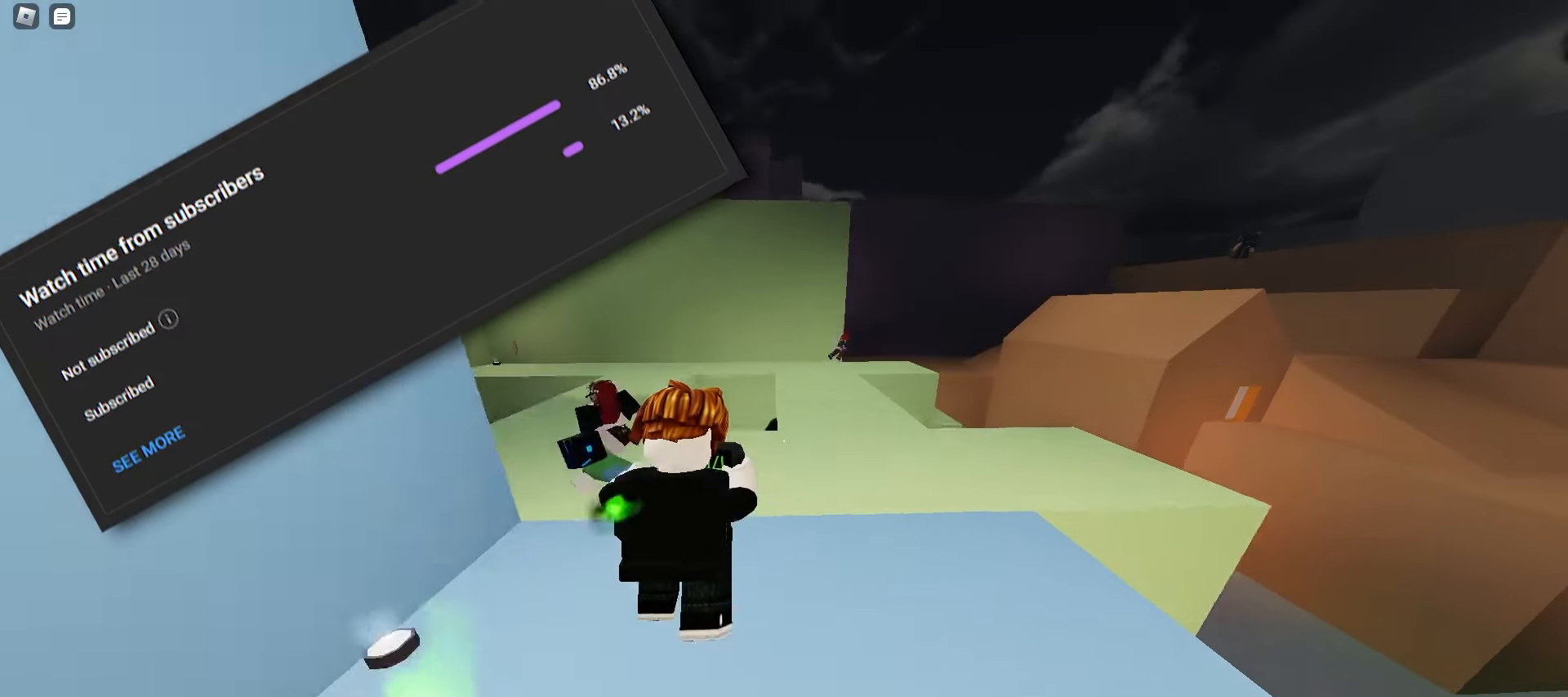
{"keys": ["a", "w"], "mouse": [], "events": [[150, "space", "down"], [167, "d", "down"], [183, "space", "up"], [200, "space", "down"], [233, "space", "up"], [267, "space", "down"], [300, "space", "up"], [333, "space", "down"], [367, "space", "up"], [400, "d", "up"], [400, "space", "down"], [417, "space", "up"], [433, "a", "down"]]}
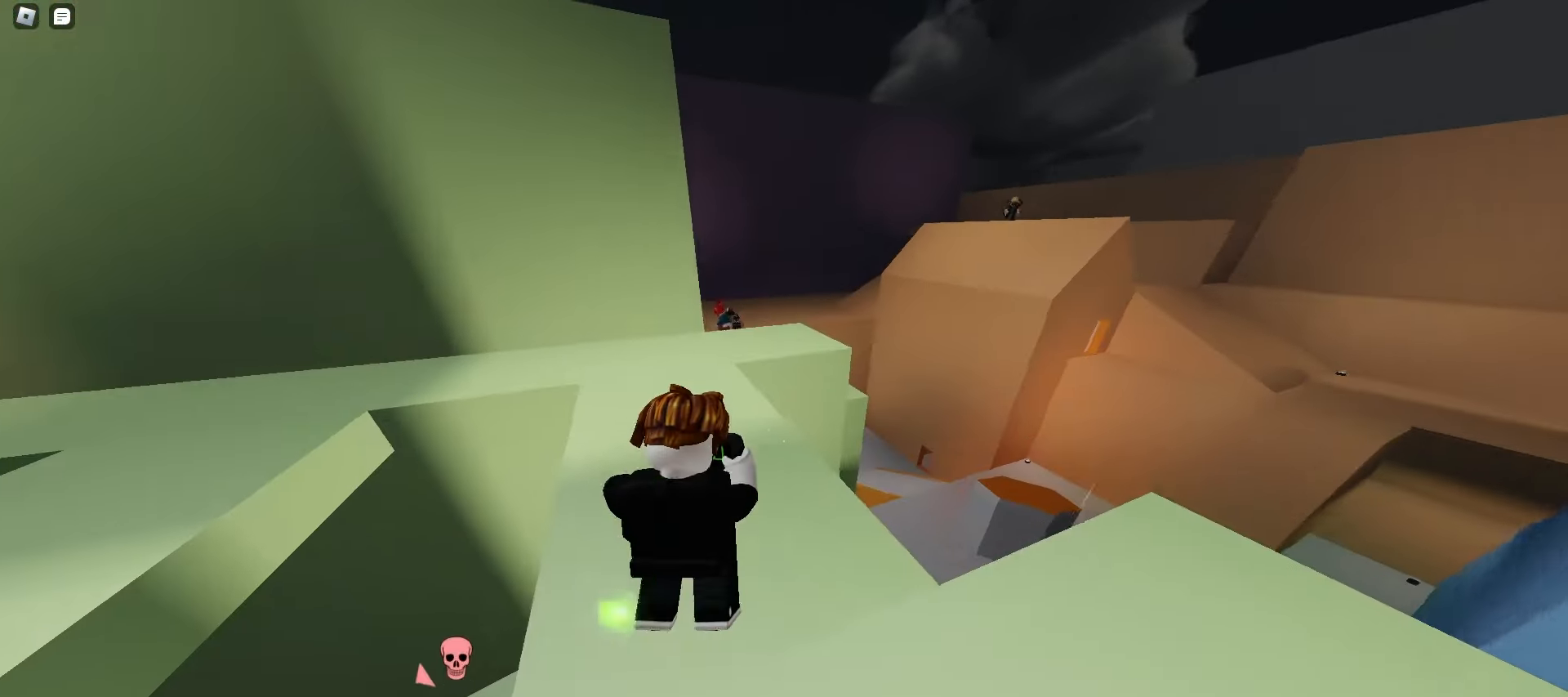
{"keys": ["a", "w"], "mouse": [], "events": [[367, "space", "down"], [383, "space", "up"], [417, "space", "down"], [450, "space", "up"], [467, "space", "down"], [500, "space", "up"]]}
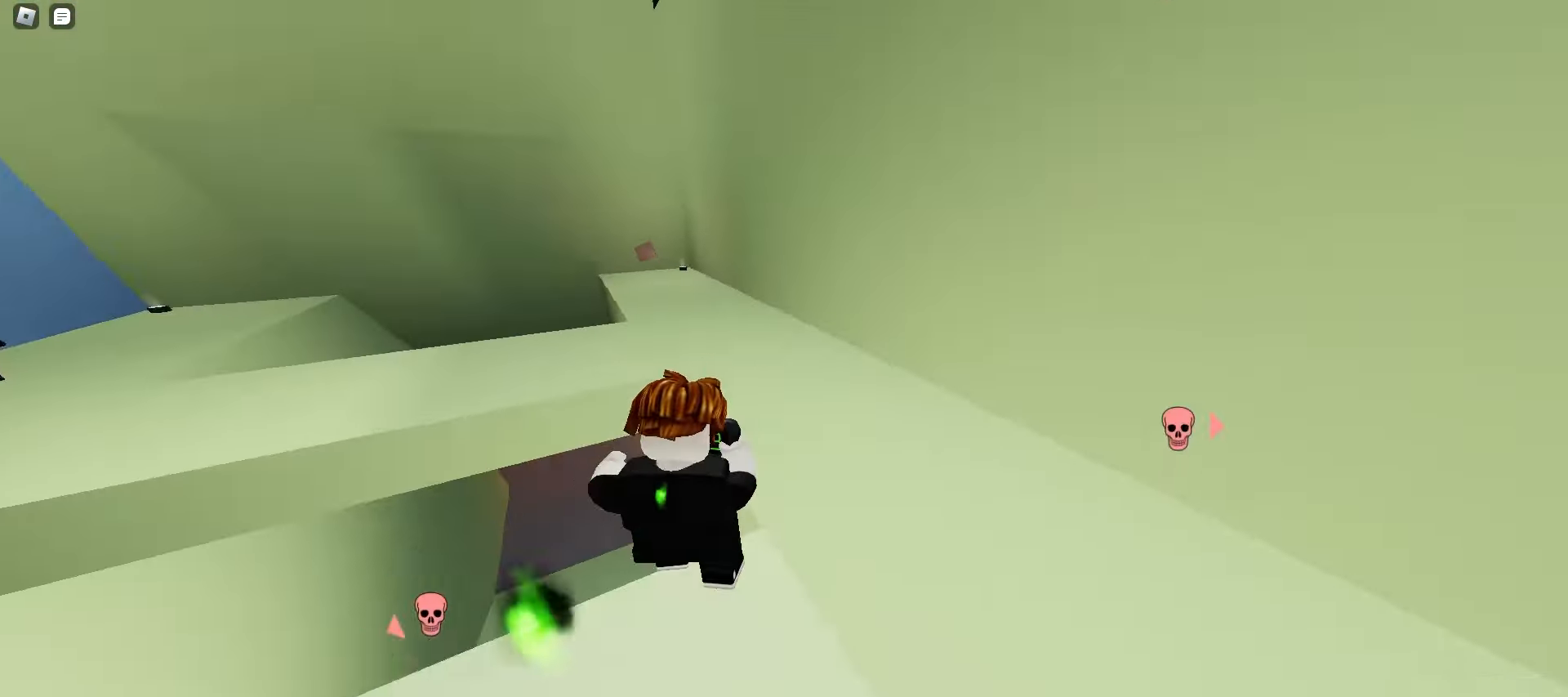
{"keys": ["w"], "mouse": [], "events": [[50, "space", "down"], [67, "space", "up"], [100, "space", "down"], [133, "space", "up"], [150, "space", "down"], [167, "a", "up"], [200, "space", "up"], [233, "d", "down"], [417, "d", "up"]]}
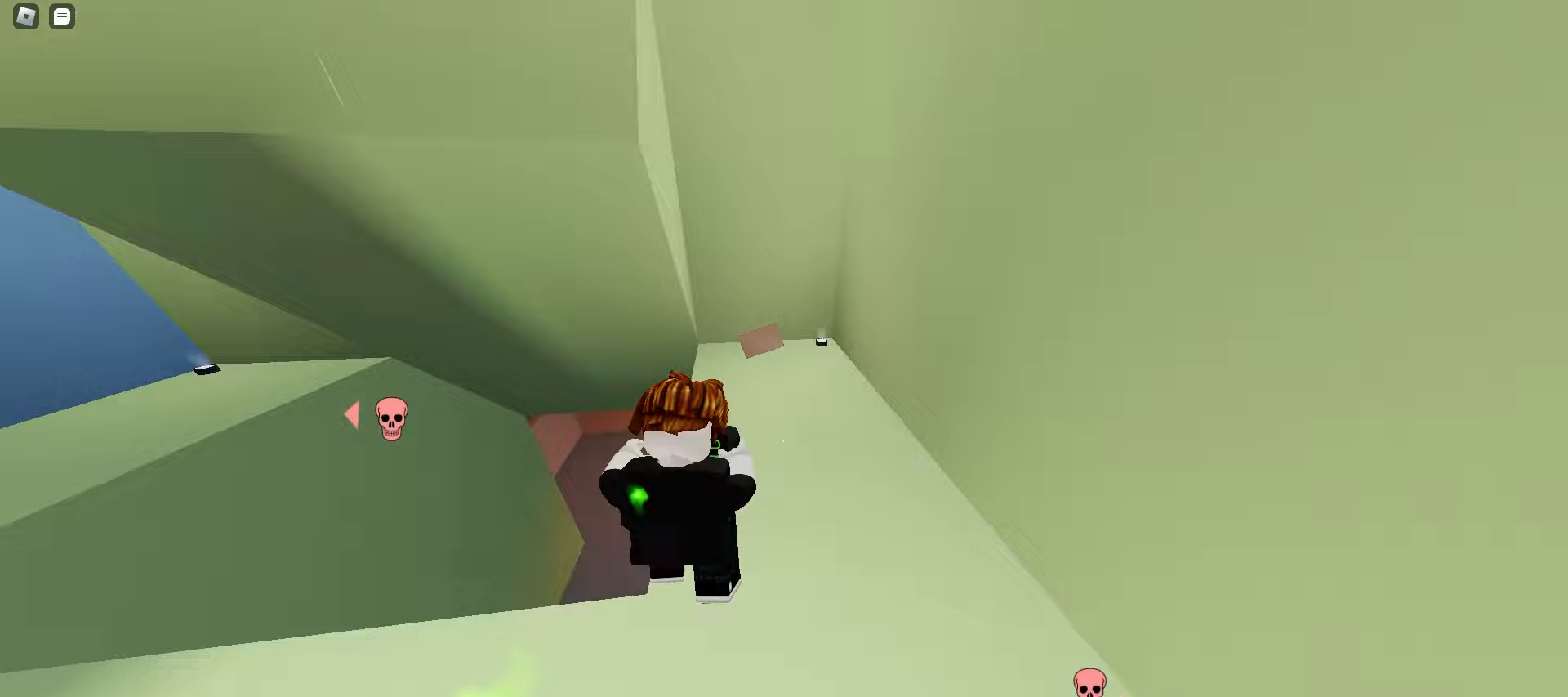
{"keys": ["w"], "mouse": [], "events": [[17, "a", "down"], [217, "a", "up"], [300, "d", "down"], [500, "d", "up"]]}
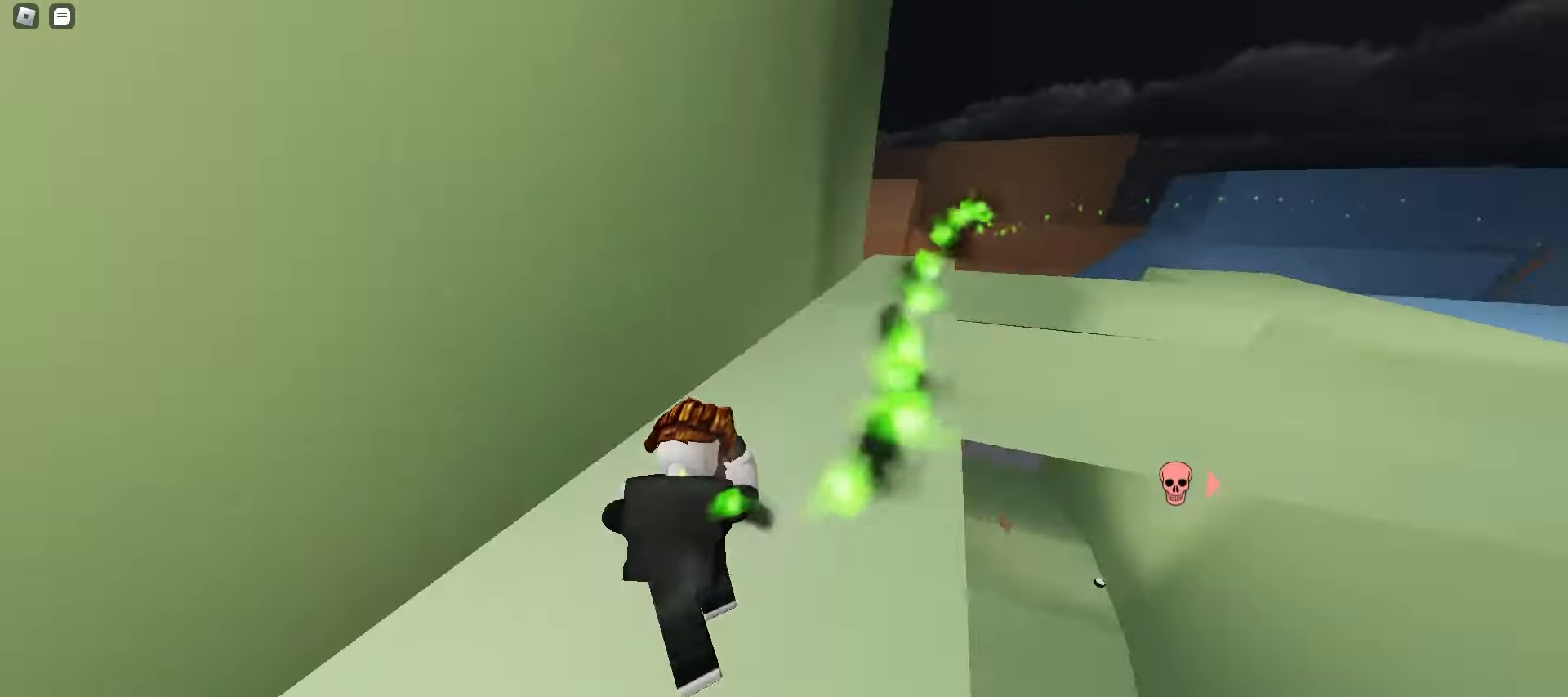
{"keys": ["a", "w"], "mouse": [], "events": [[117, "a", "down"]]}
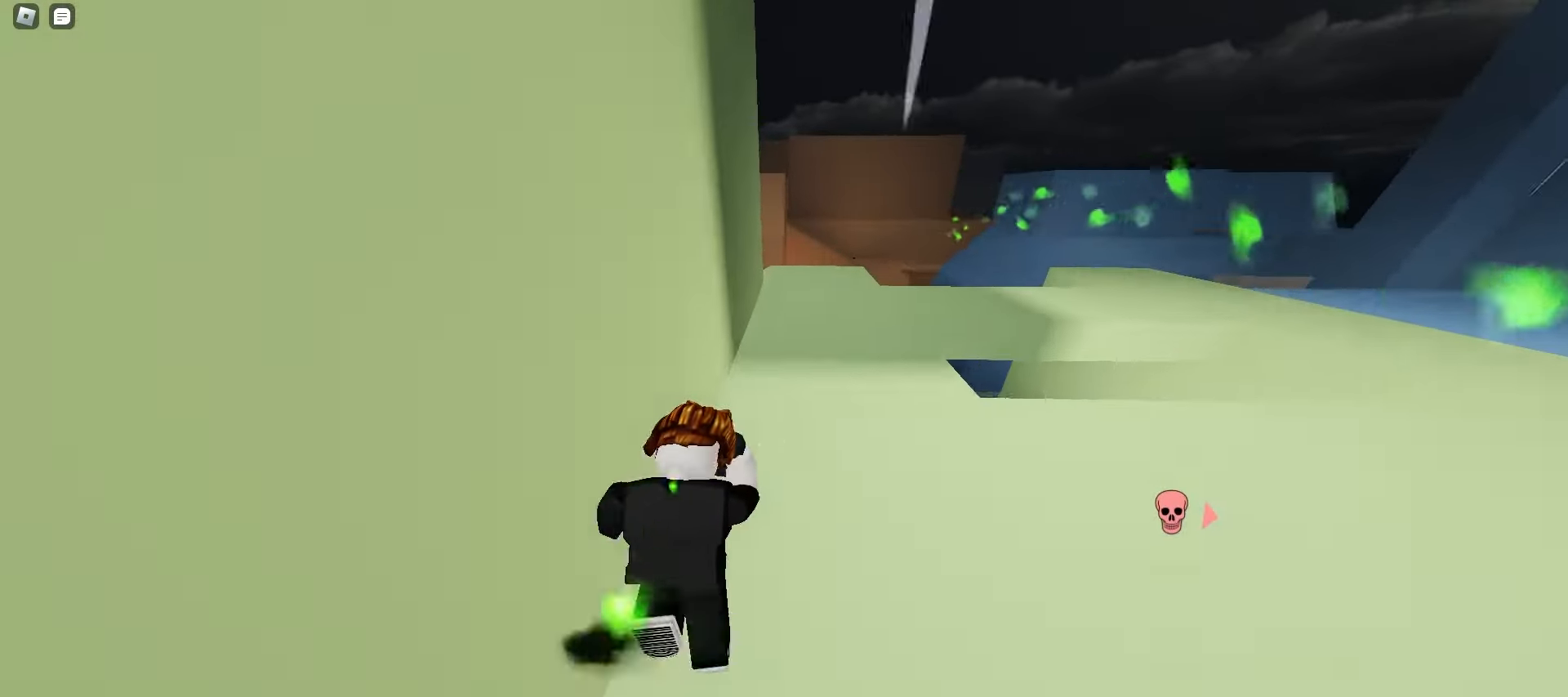
{"keys": ["a", "w"], "mouse": [], "events": []}
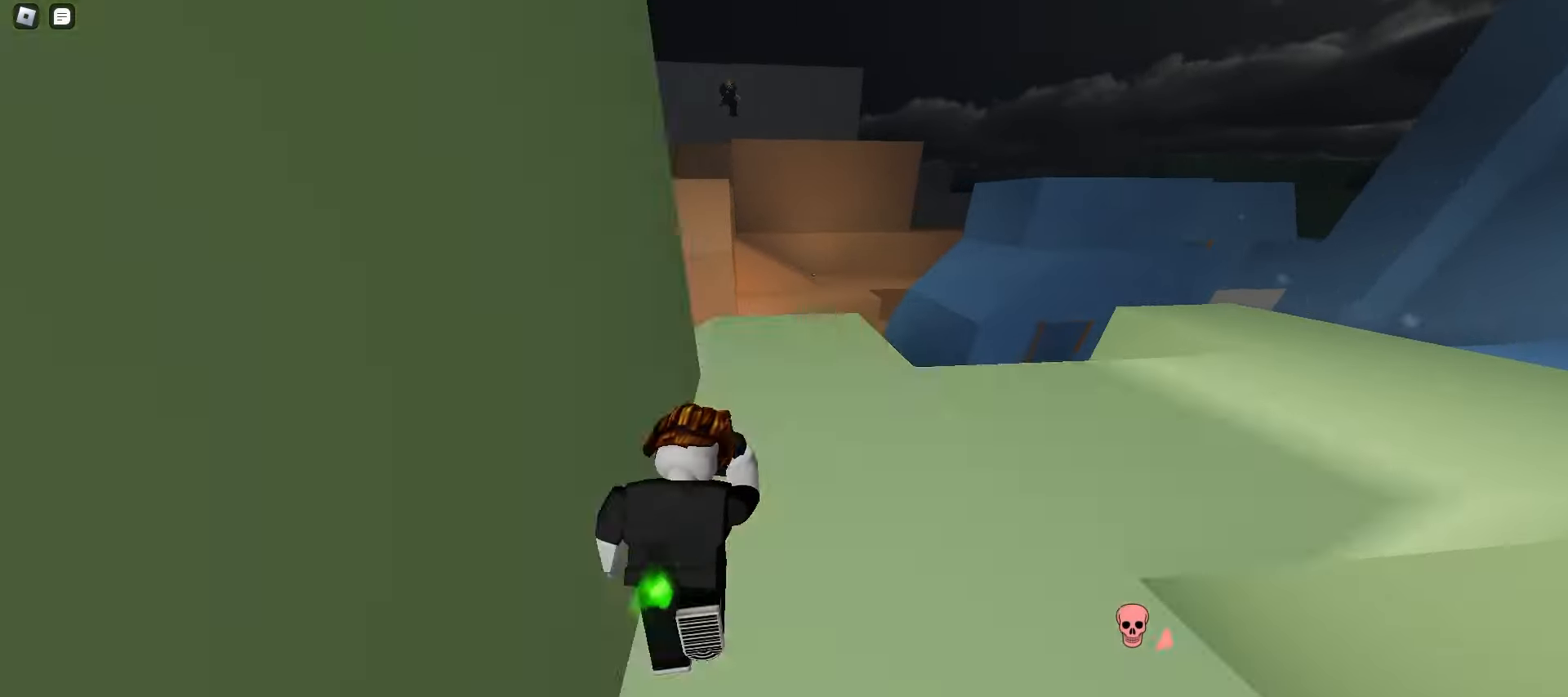
{"keys": ["a", "space", "w"], "mouse": [], "events": [[350, "space", "down"], [383, "space", "up"], [400, "space", "down"], [450, "space", "up"], [483, "space", "down"]]}
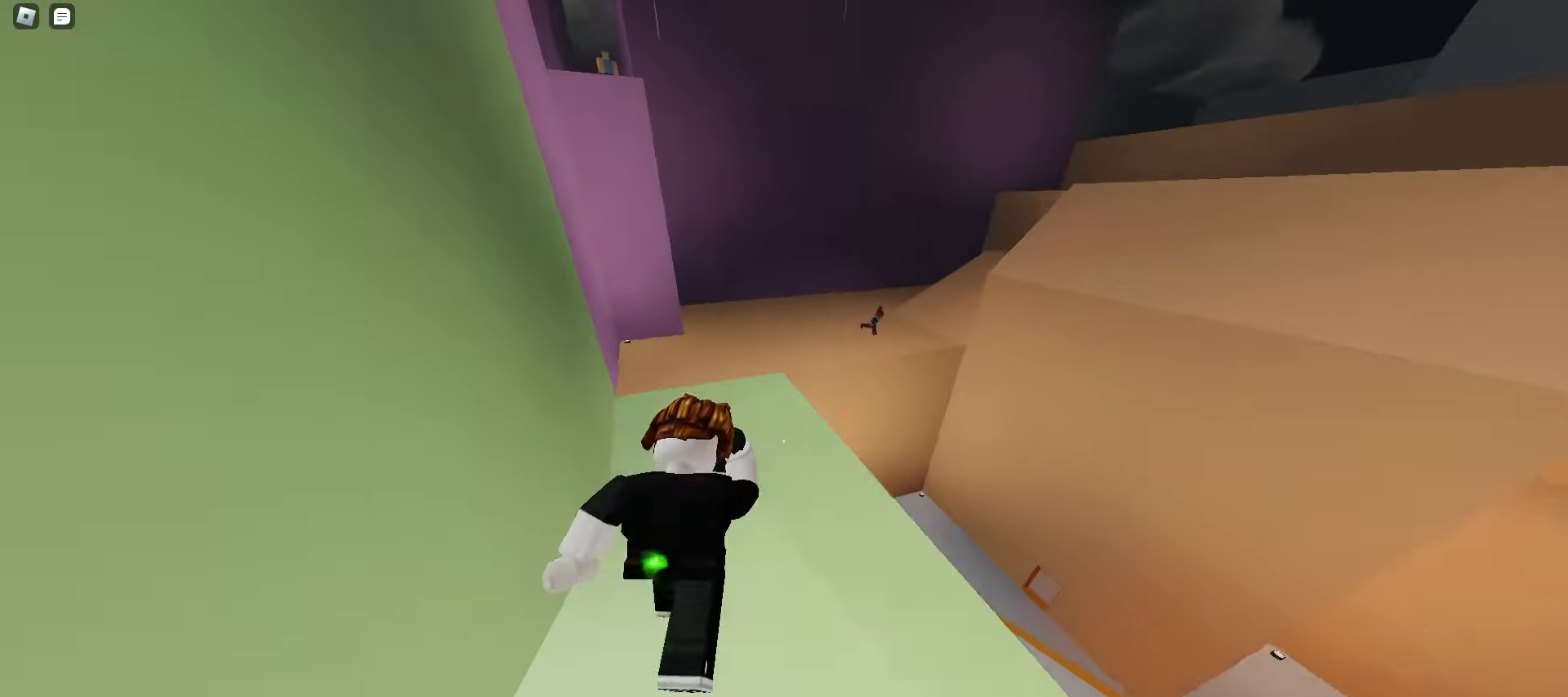
{"keys": ["d", "w"], "mouse": [], "events": [[17, "space", "up"], [33, "a", "up"], [50, "space", "down"], [67, "space", "up"], [350, "mouse_left", "down"], [433, "d", "down"], [467, "mouse_left", "up"]]}
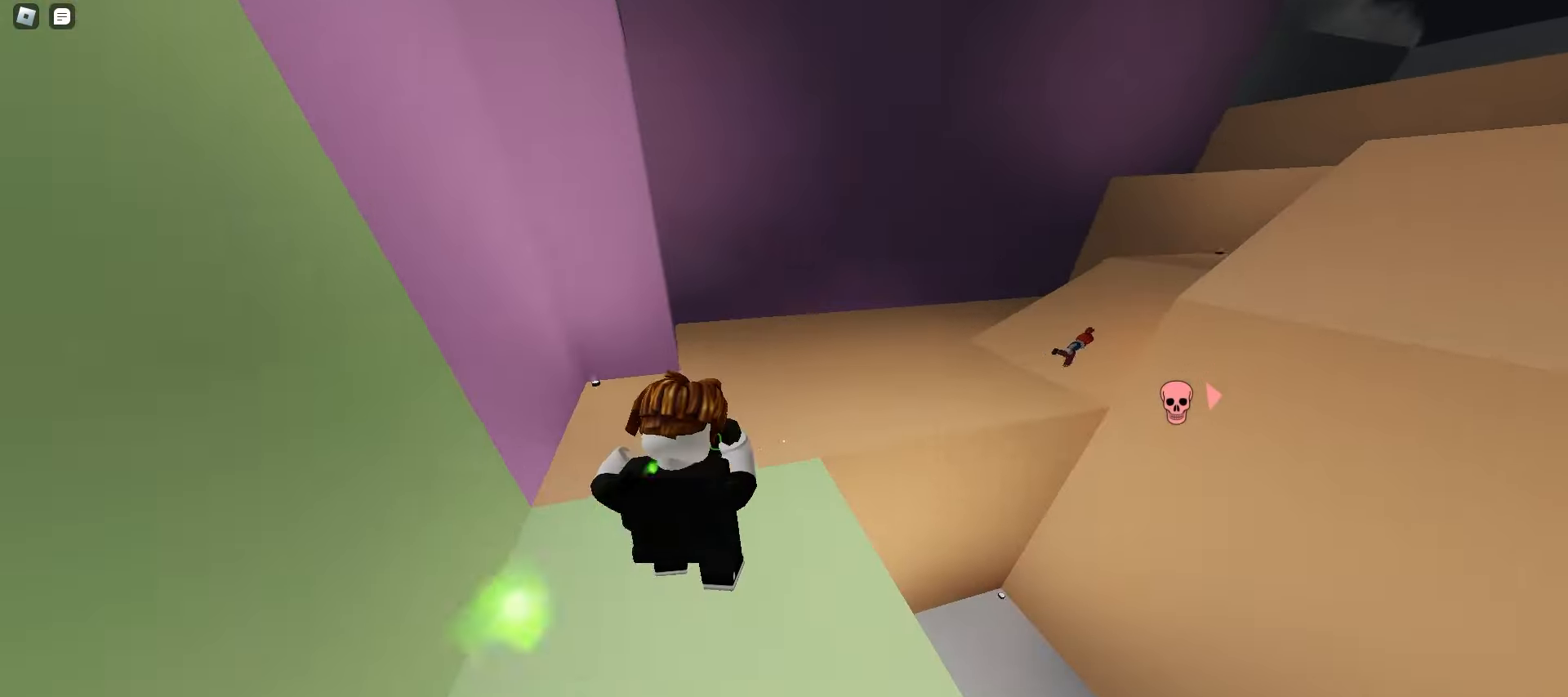
{"keys": ["d", "w"], "mouse": [], "events": [[133, "d", "up"], [333, "d", "down"], [333, "space", "down"], [367, "space", "up"], [400, "space", "down"], [433, "space", "up"], [450, "space", "down"], [483, "space", "up"]]}
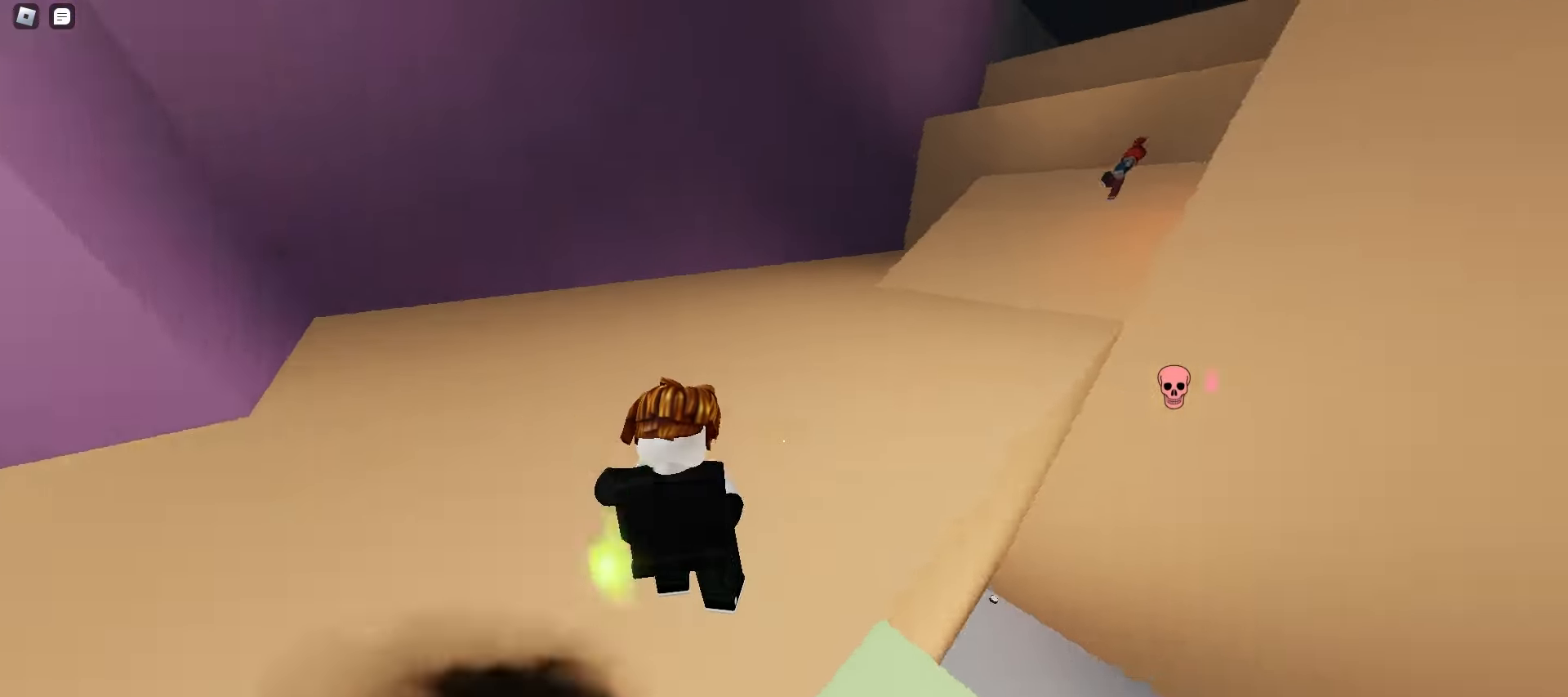
{"keys": ["d", "w"], "mouse": [], "events": [[17, "space", "down"], [50, "space", "up"], [83, "space", "down"], [117, "space", "up"], [150, "space", "down"], [167, "space", "up"], [200, "space", "down"], [217, "a", "down"], [217, "d", "up"], [233, "space", "up"], [267, "space", "down"], [300, "space", "up"], [400, "a", "up"], [483, "d", "down"]]}
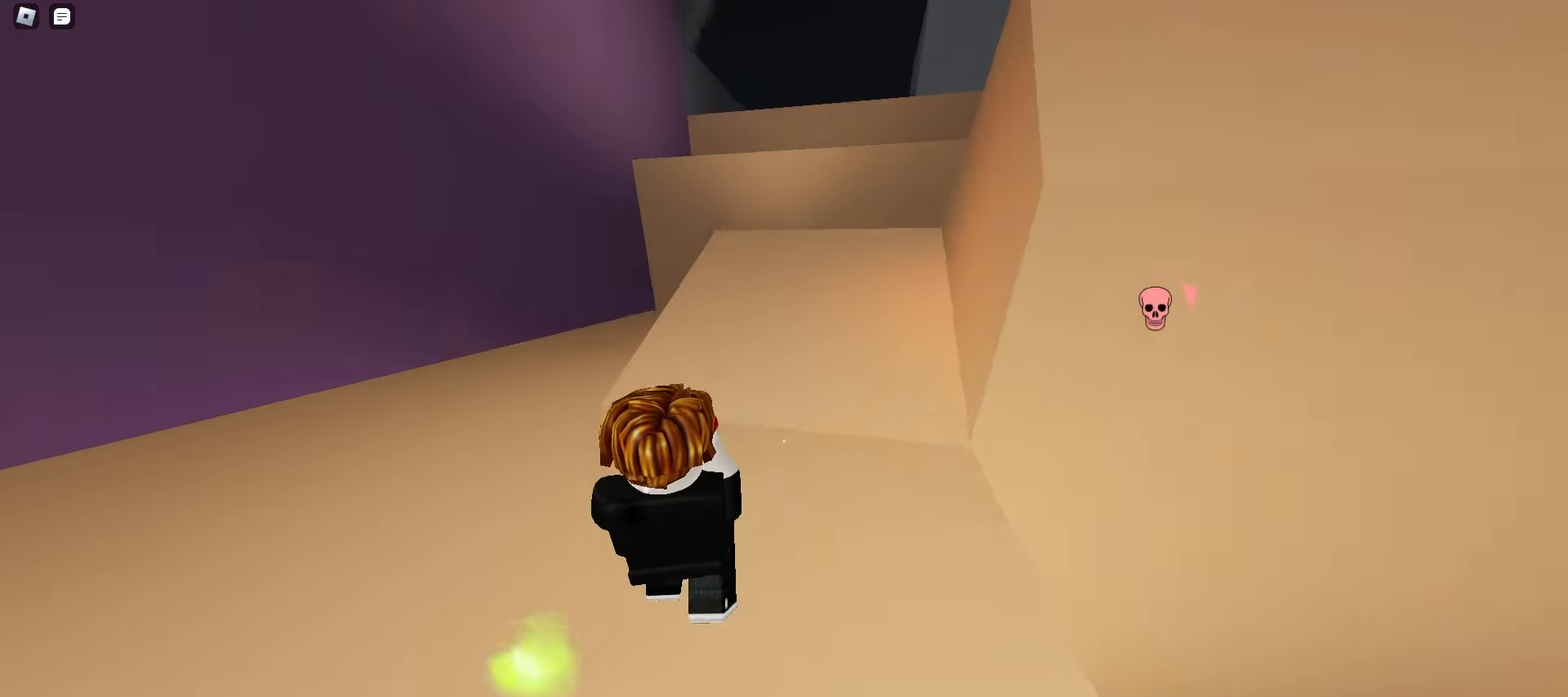
{"keys": ["d", "w"], "mouse": [], "events": []}
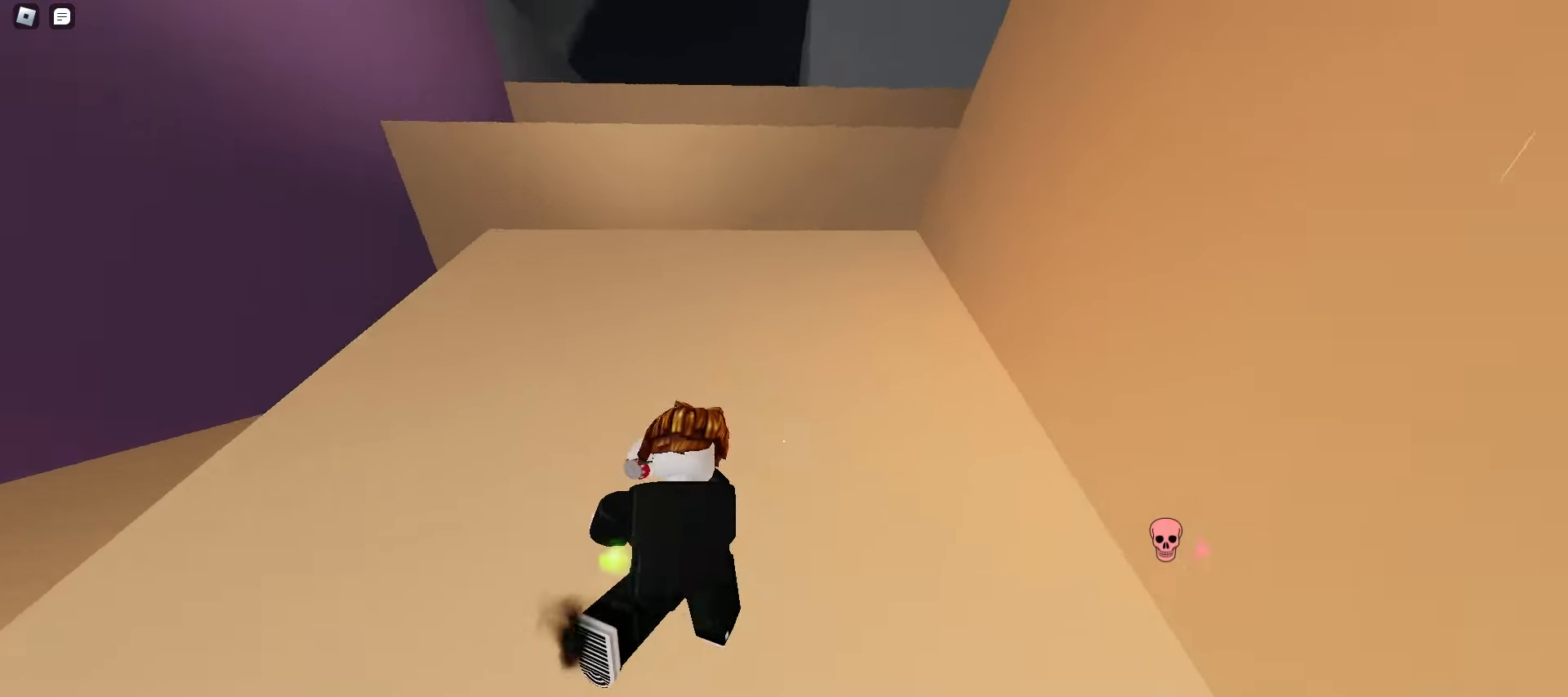
{"keys": ["d", "w"], "mouse": [], "events": [[50, "d", "up"], [67, "a", "down"], [250, "a", "up"], [250, "d", "down"]]}
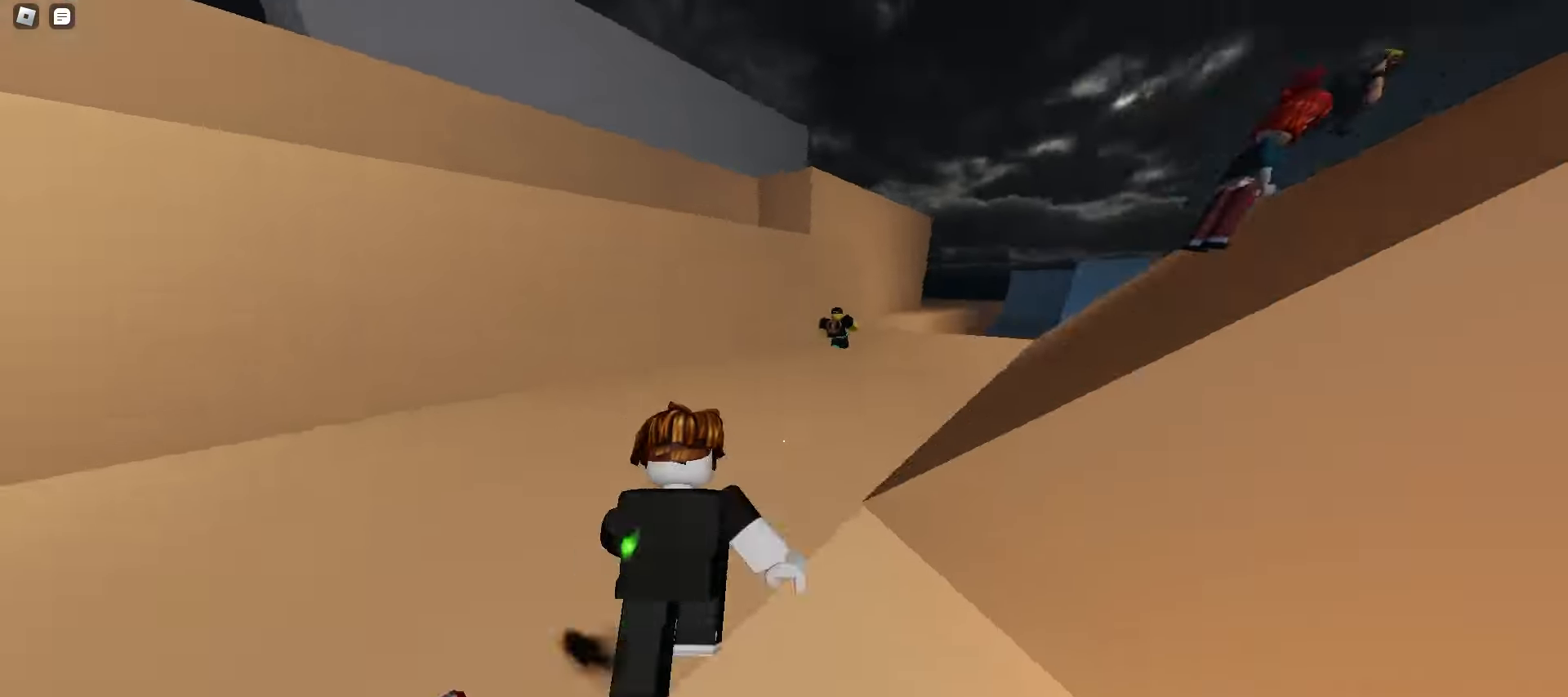
{"keys": ["d", "w"], "mouse": [], "events": [[267, "space", "down"], [283, "space", "up"], [317, "space", "down"], [350, "space", "up"], [383, "space", "down"], [417, "space", "up"], [450, "space", "down"], [483, "space", "up"]]}
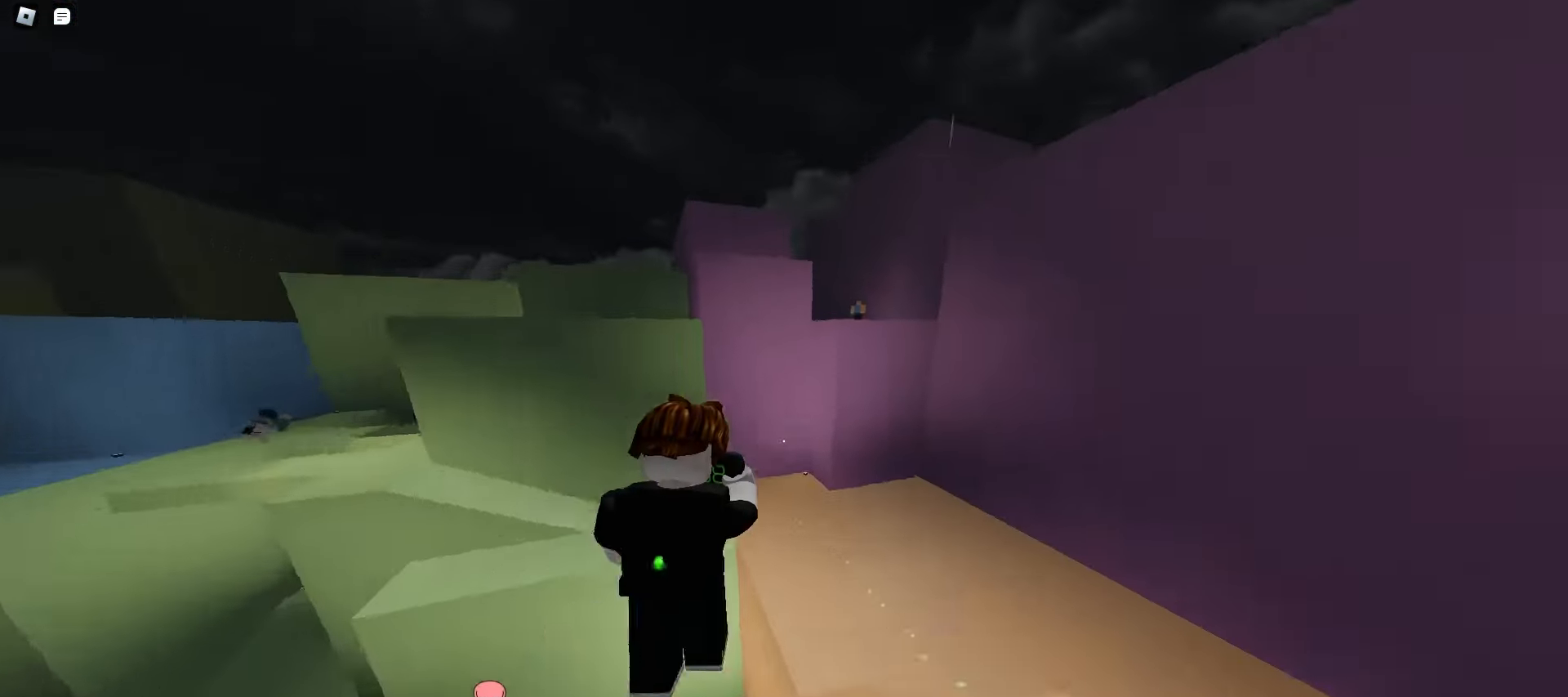
{"keys": ["a", "ctrl", "w"], "mouse": [], "events": [[17, "space", "down"], [33, "space", "up"], [67, "a", "down"], [67, "d", "up"], [283, "ctrl", "down"]]}
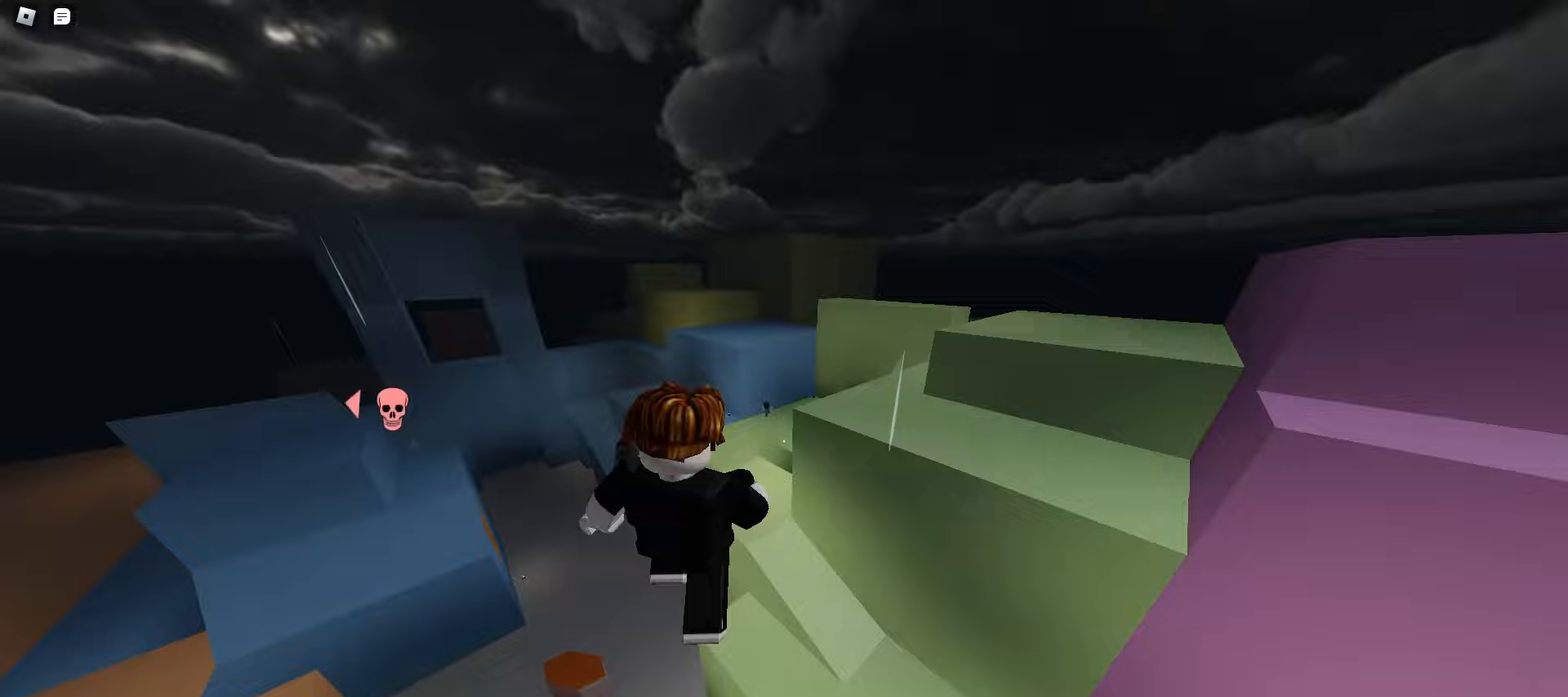
{"keys": ["ctrl", "d"], "mouse": [], "events": [[167, "w", "up"], [283, "mouse_wheel", "down"], [333, "mouse_wheel", "up"], [350, "a", "up"], [350, "d", "down"]]}
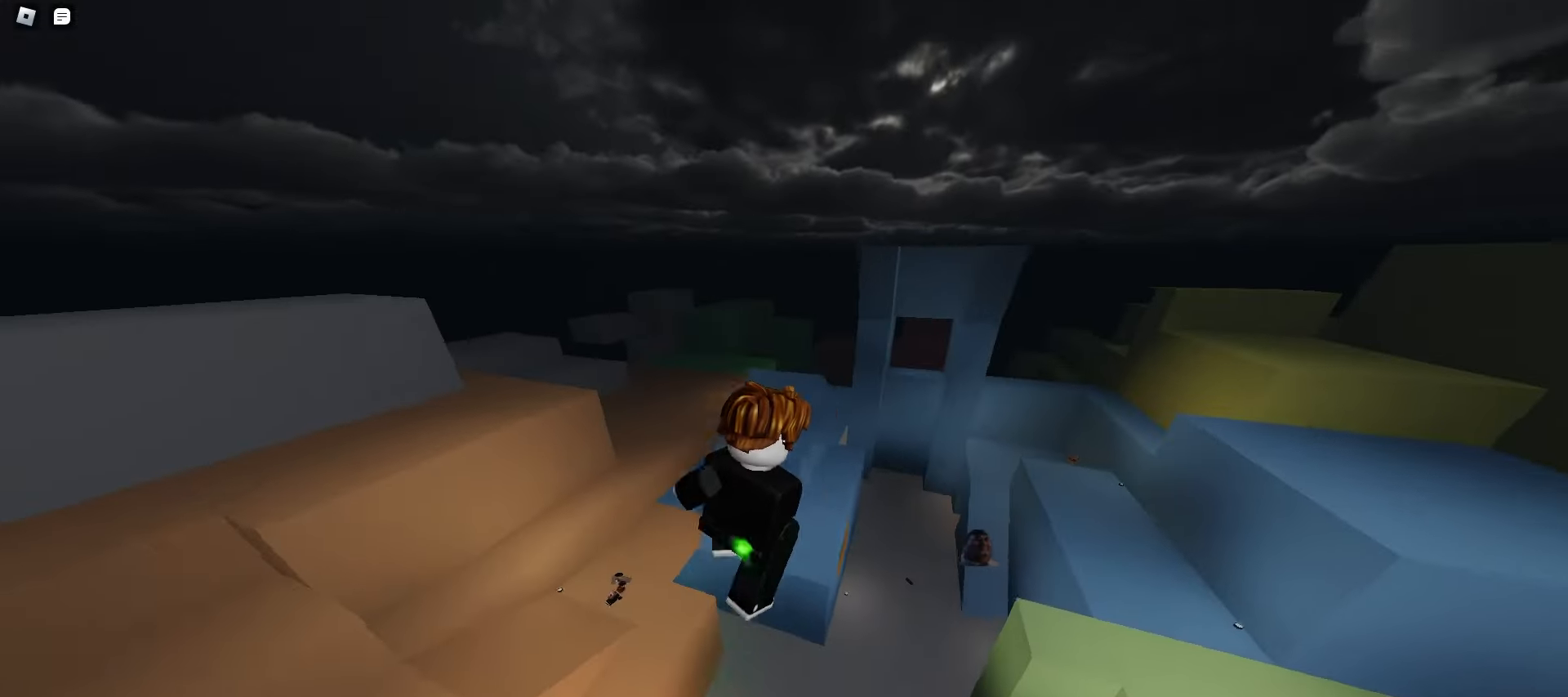
{"keys": ["ctrl", "d"], "mouse": [], "events": []}
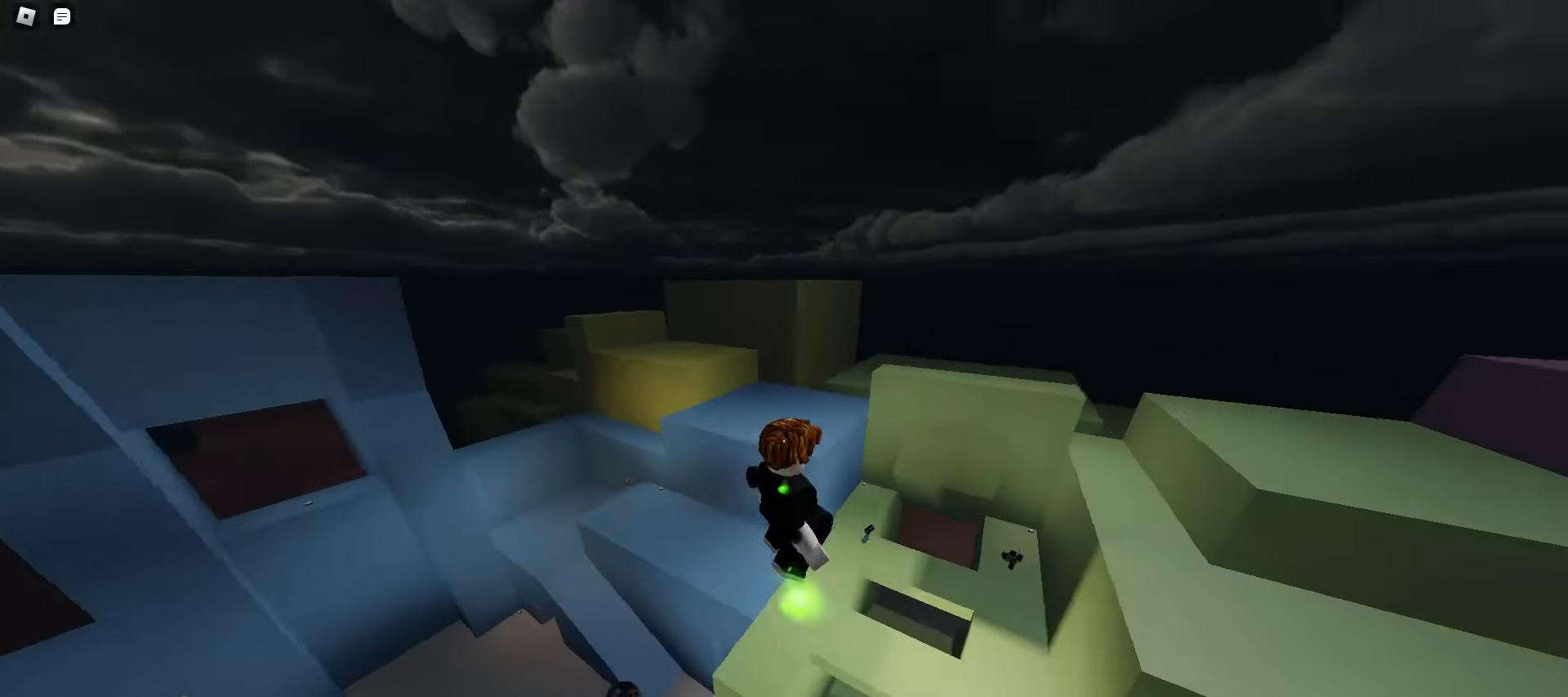
{"keys": ["ctrl", "d"], "mouse": [], "events": [[50, "a", "down"], [50, "d", "up"], [417, "a", "up"], [433, "d", "down"]]}
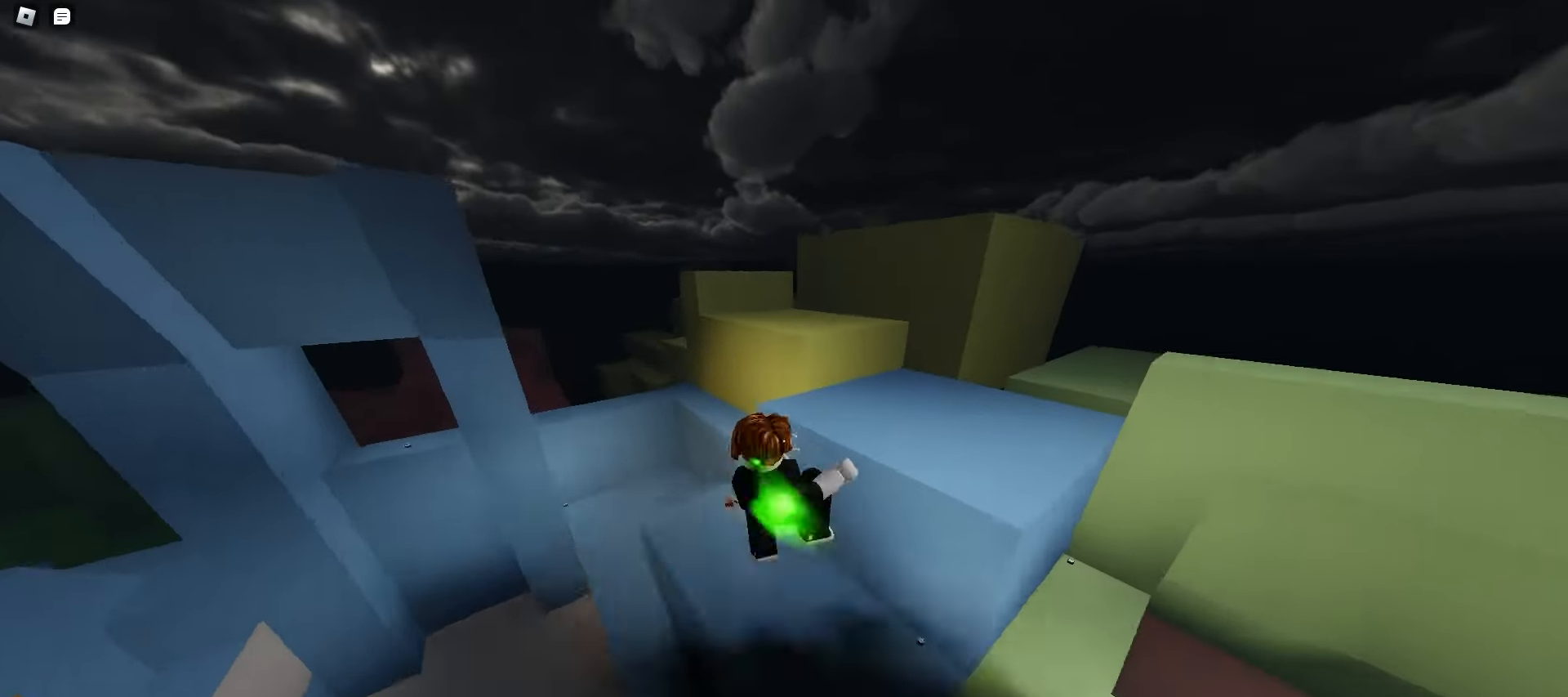
{"keys": ["a", "ctrl"], "mouse": [], "events": [[33, "a", "down"], [67, "d", "up"]]}
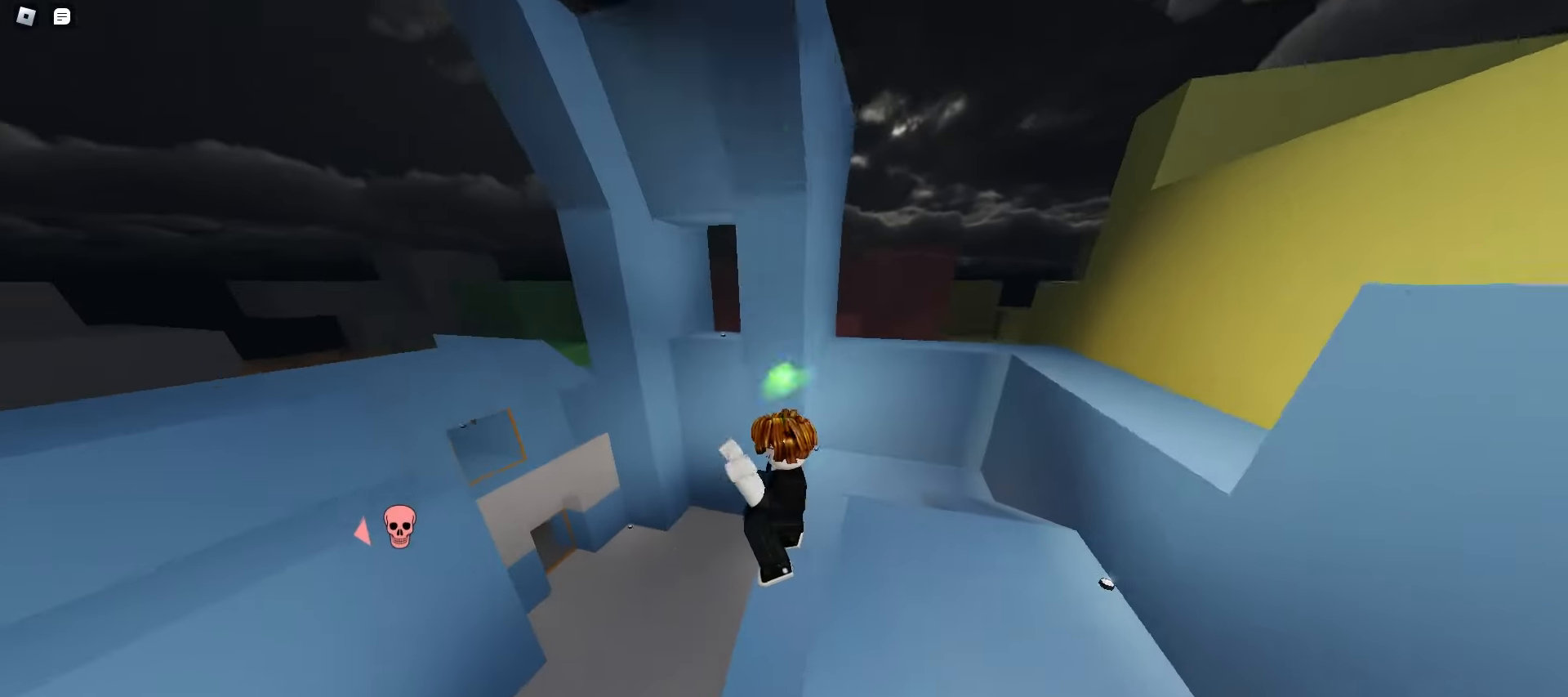
{"keys": ["a", "ctrl"], "mouse": [], "events": [[50, "a", "up"], [67, "d", "down"], [200, "a", "down"], [217, "d", "up"]]}
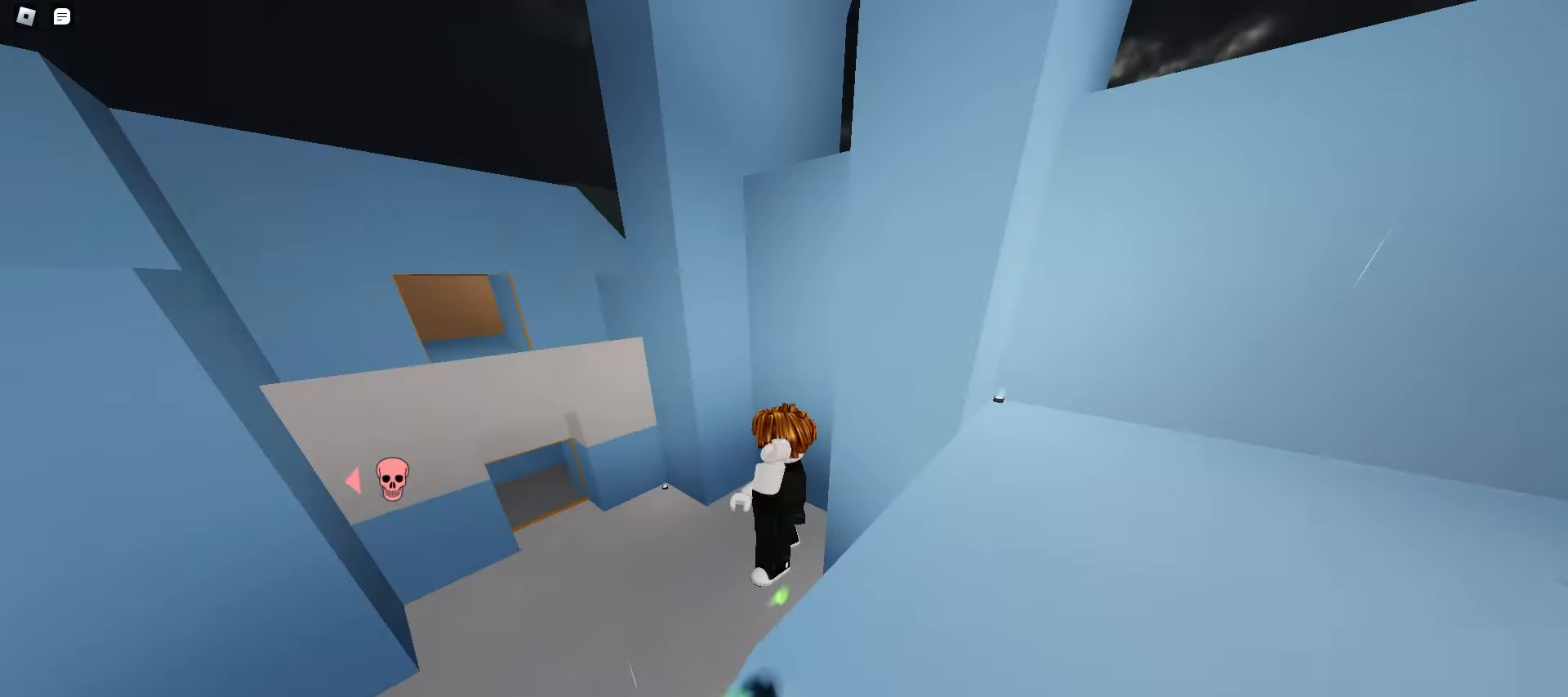
{"keys": ["a", "ctrl"], "mouse": [], "events": []}
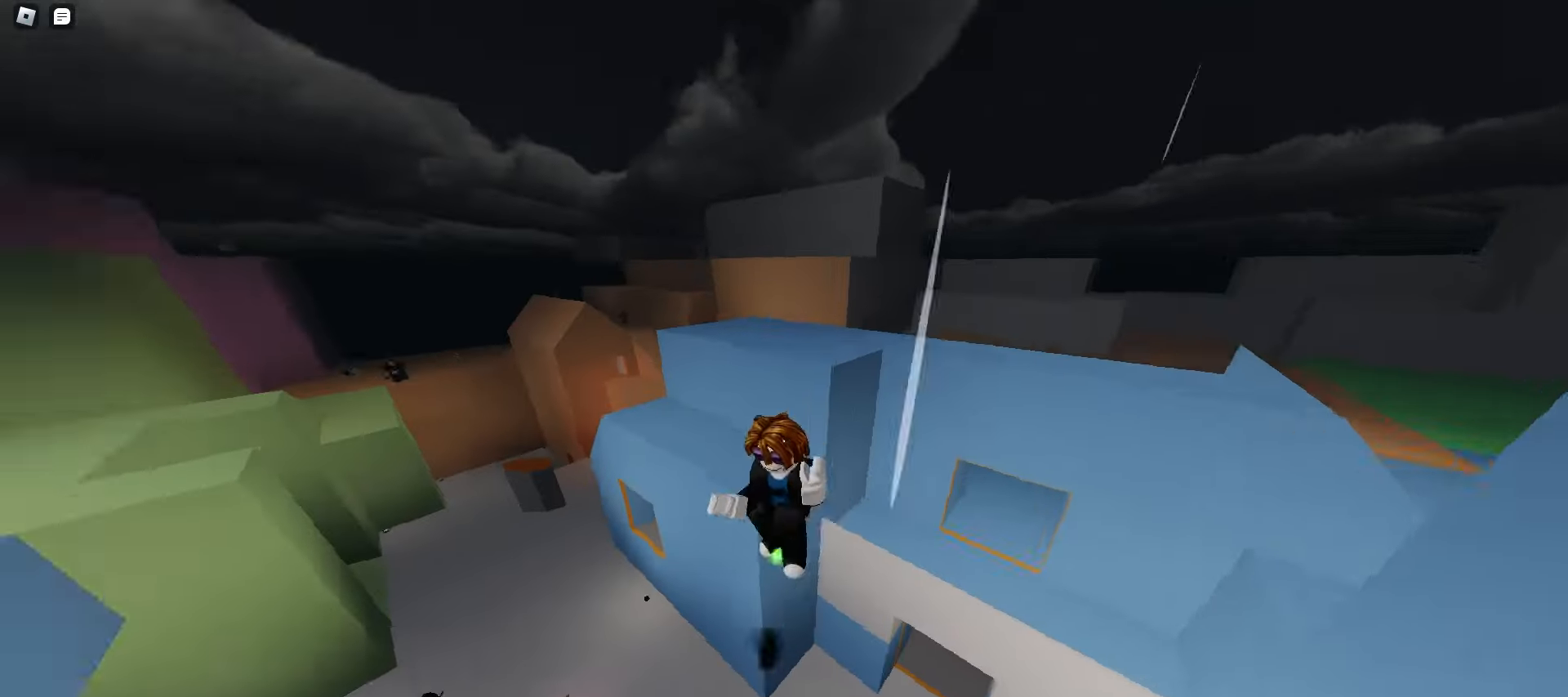
{"keys": ["ctrl", "d"], "mouse": [], "events": [[450, "a", "up"], [450, "d", "down"]]}
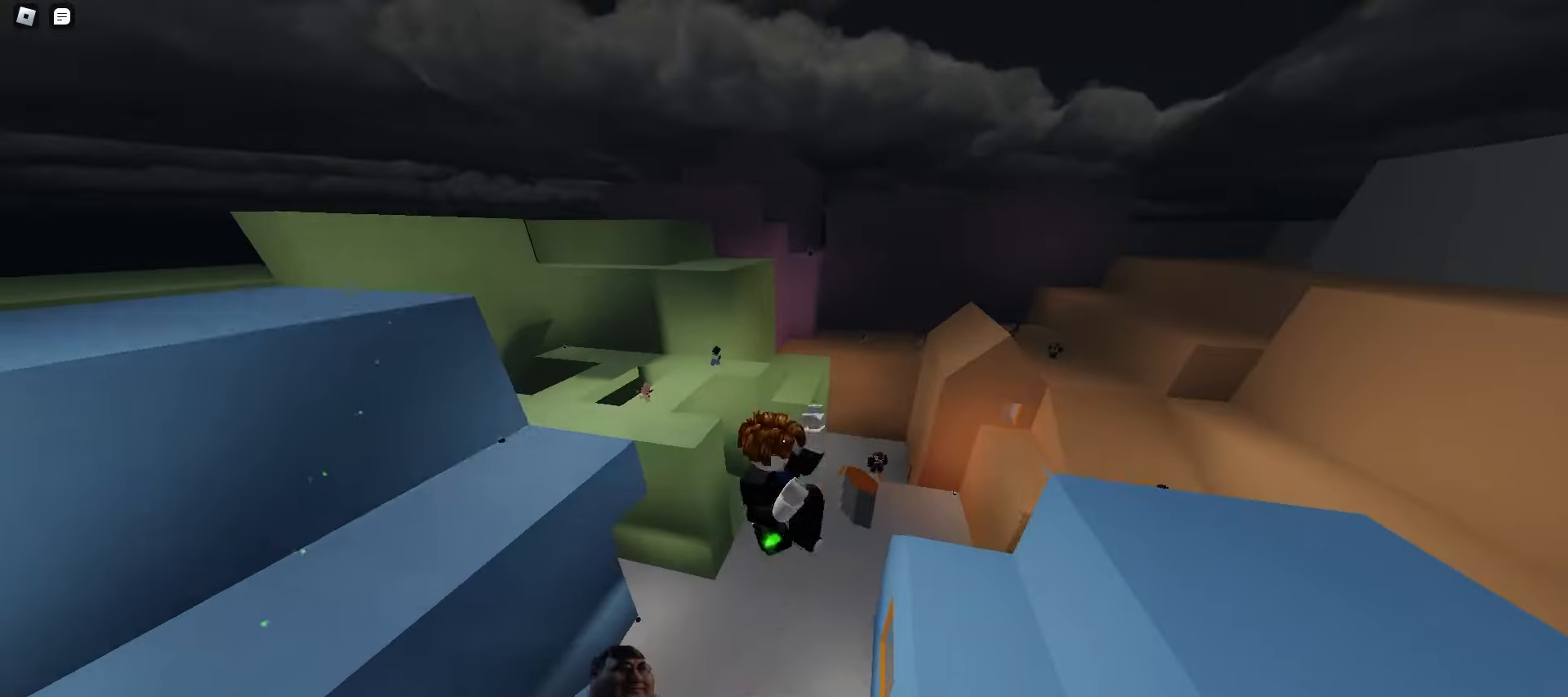
{"keys": ["ctrl", "d"], "mouse": [], "events": []}
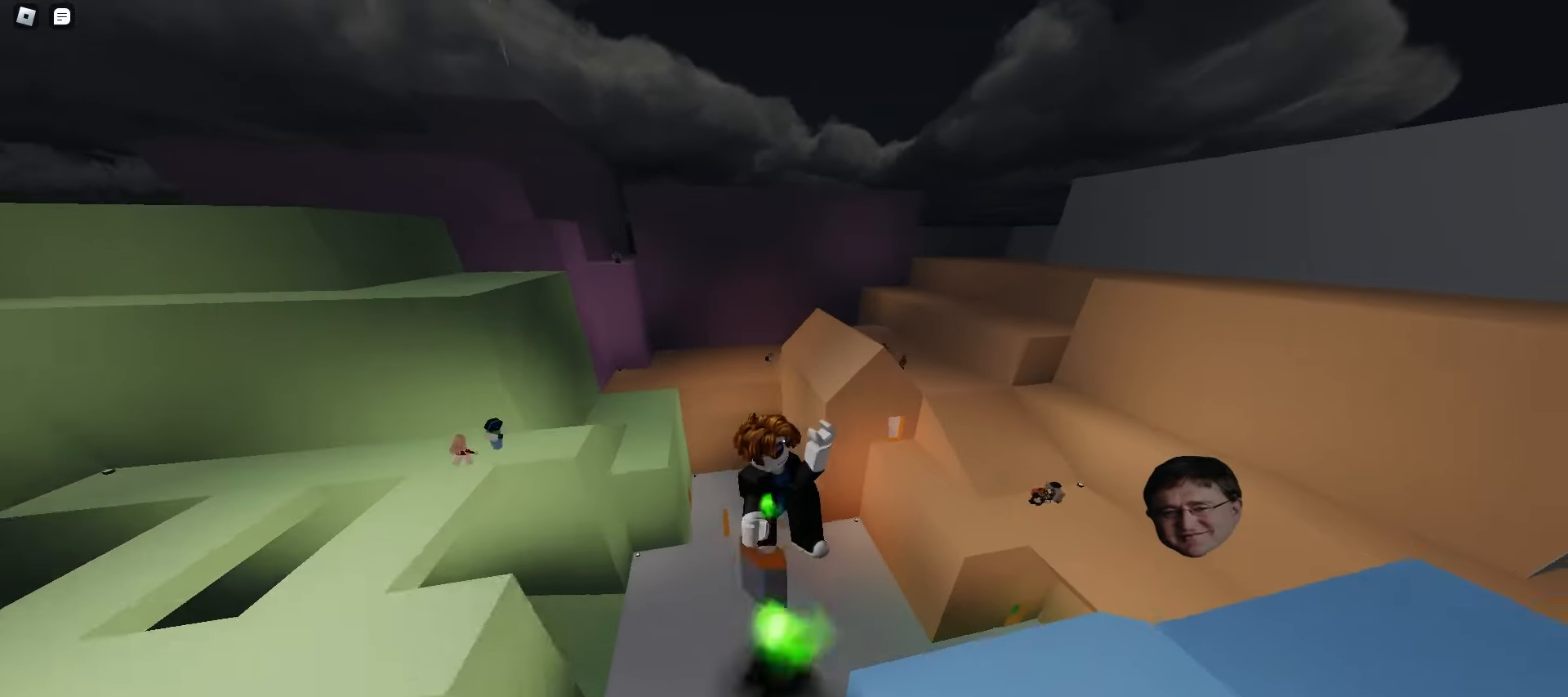
{"keys": ["ctrl", "d"], "mouse": [], "events": []}
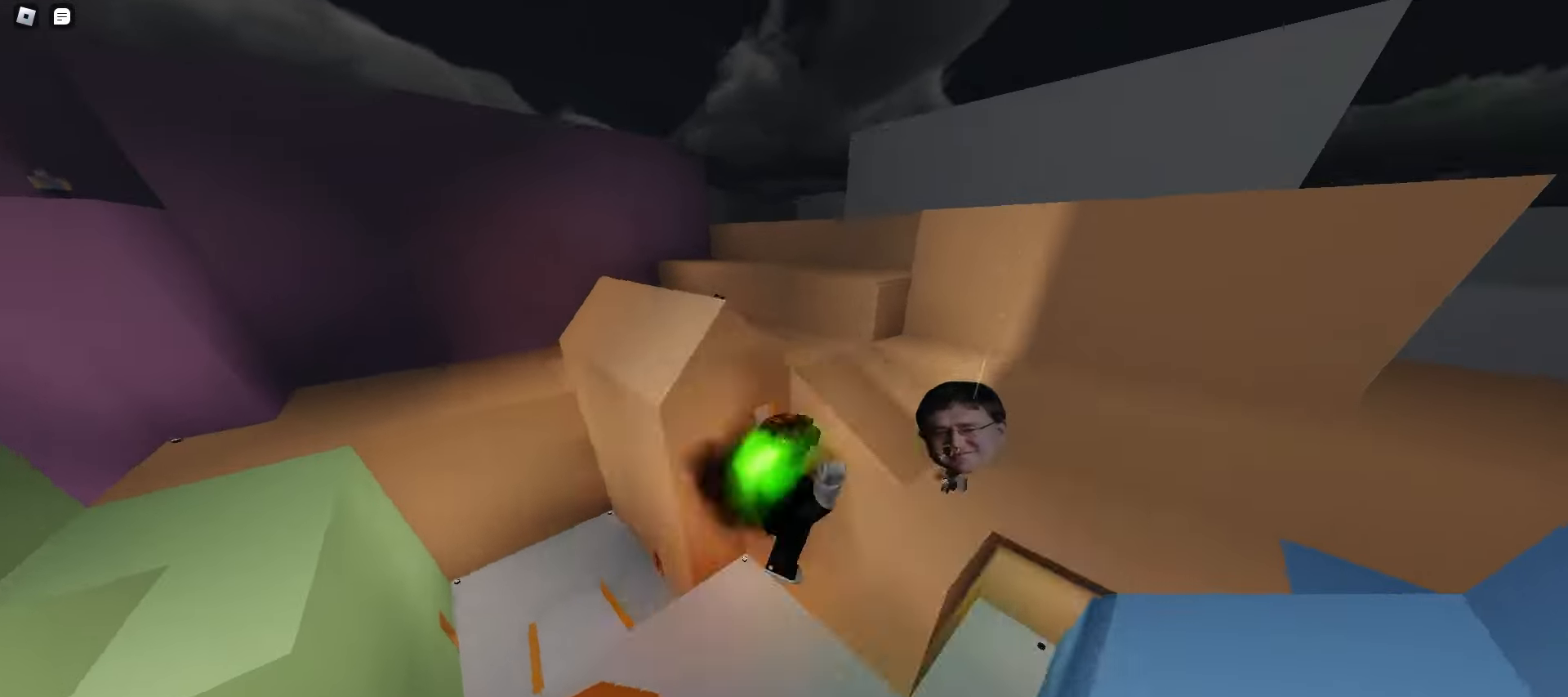
{"keys": ["ctrl", "d", "space"], "mouse": [], "events": [[417, "space", "down"], [450, "space", "up"], [483, "space", "down"]]}
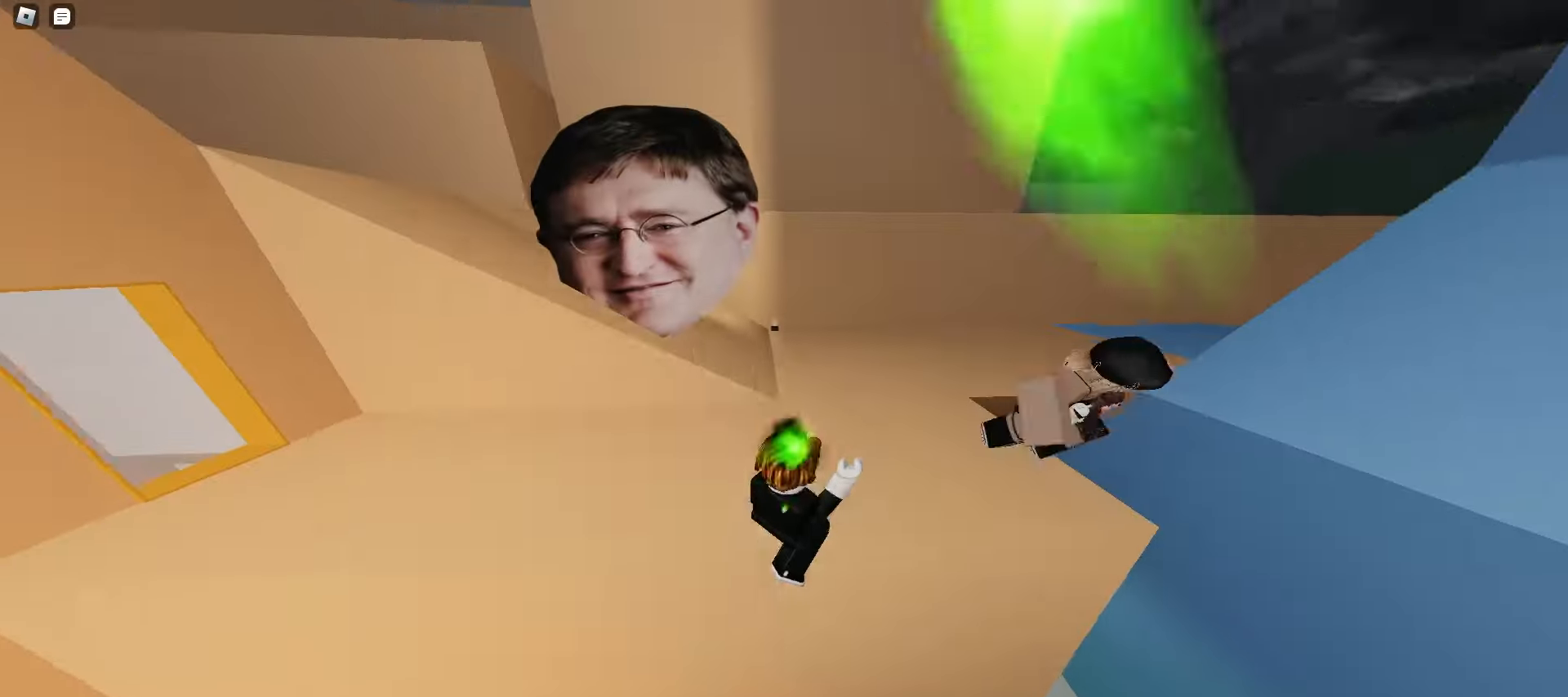
{"keys": ["a", "ctrl", "space"], "mouse": [], "events": [[17, "space", "up"], [50, "space", "down"], [67, "space", "up"], [100, "space", "down"], [133, "space", "up"], [167, "space", "down"], [183, "a", "down"], [200, "d", "up"], [200, "space", "up"], [233, "space", "down"], [250, "space", "up"], [483, "space", "down"]]}
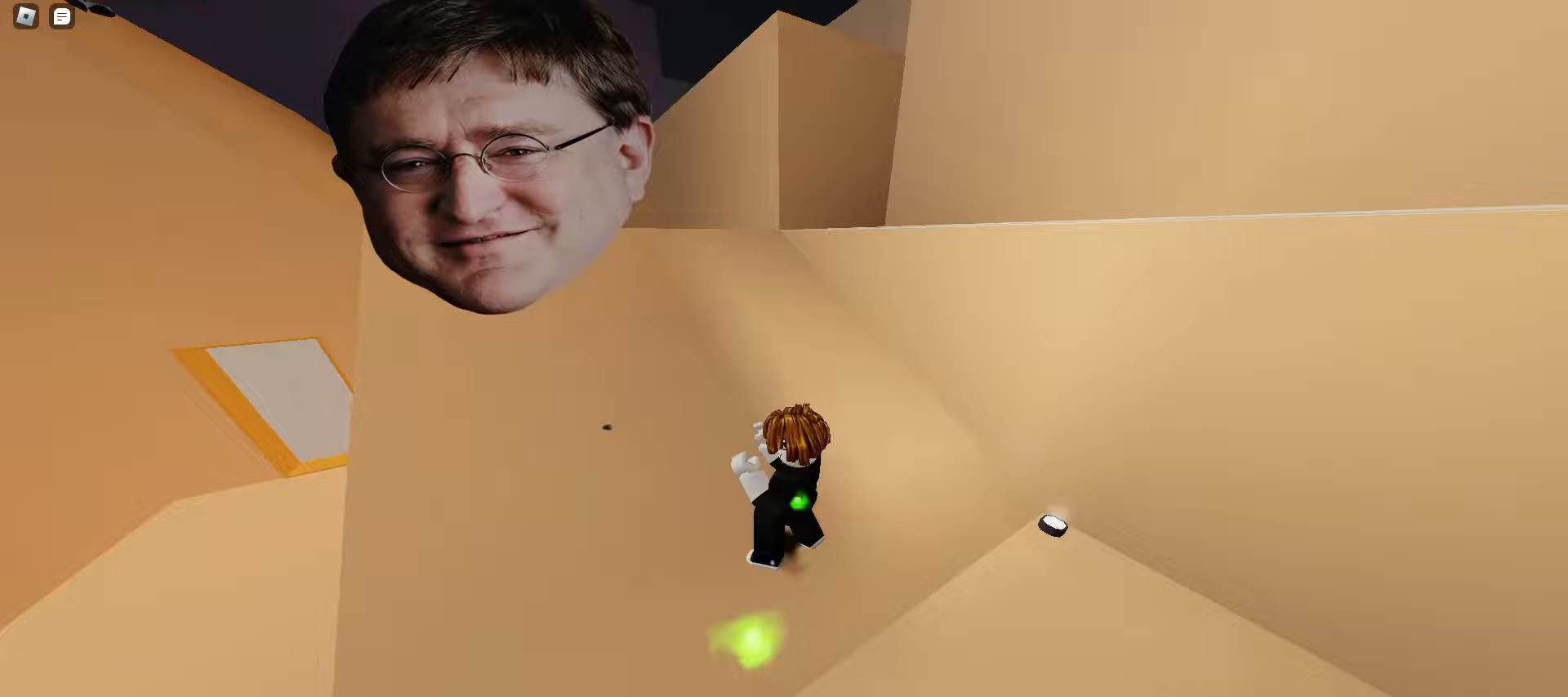
{"keys": ["a", "ctrl", "space"], "mouse": []}
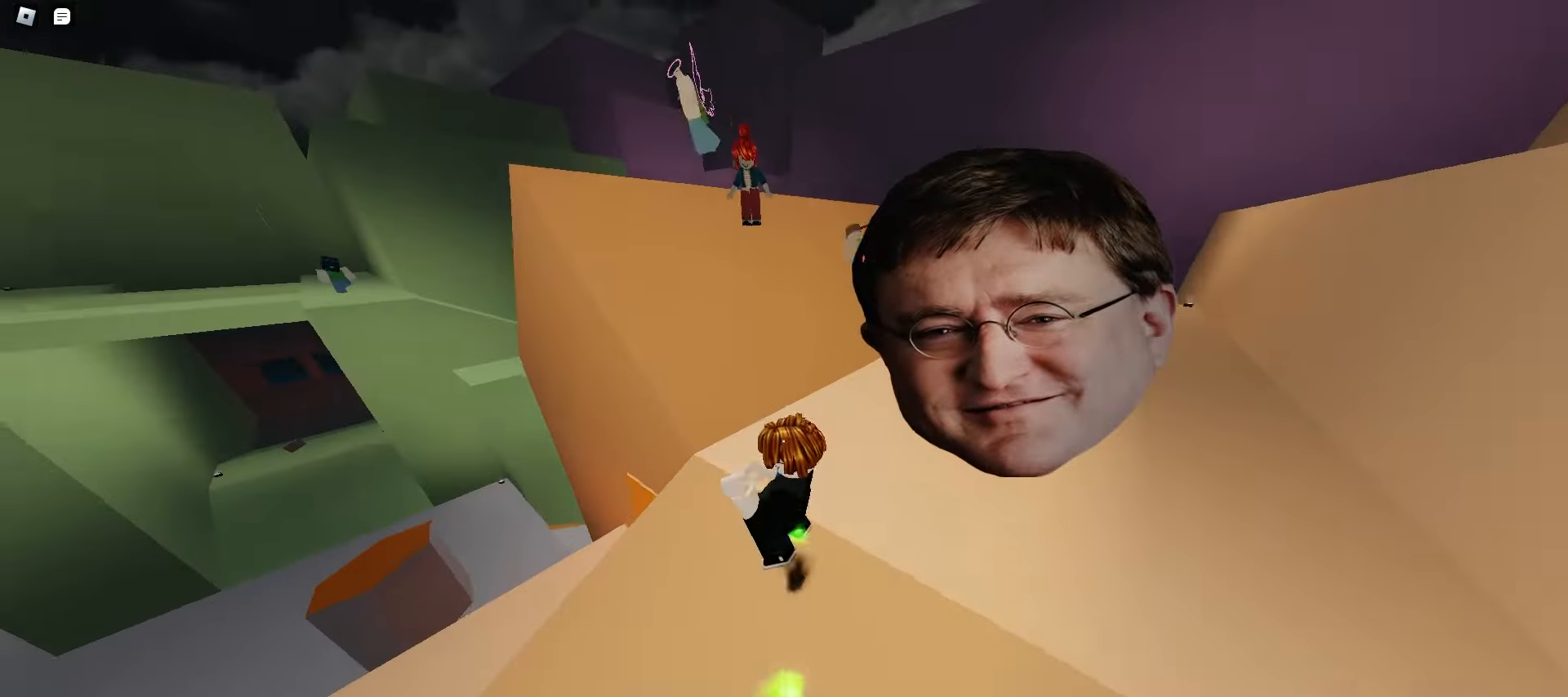
{"keys": ["ctrl", "d"], "mouse": [], "events": [[17, "space", "up"], [33, "a", "up"], [50, "d", "down"], [50, "space", "down"], [83, "space", "up"], [400, "d", "up"], [500, "d", "down"]]}